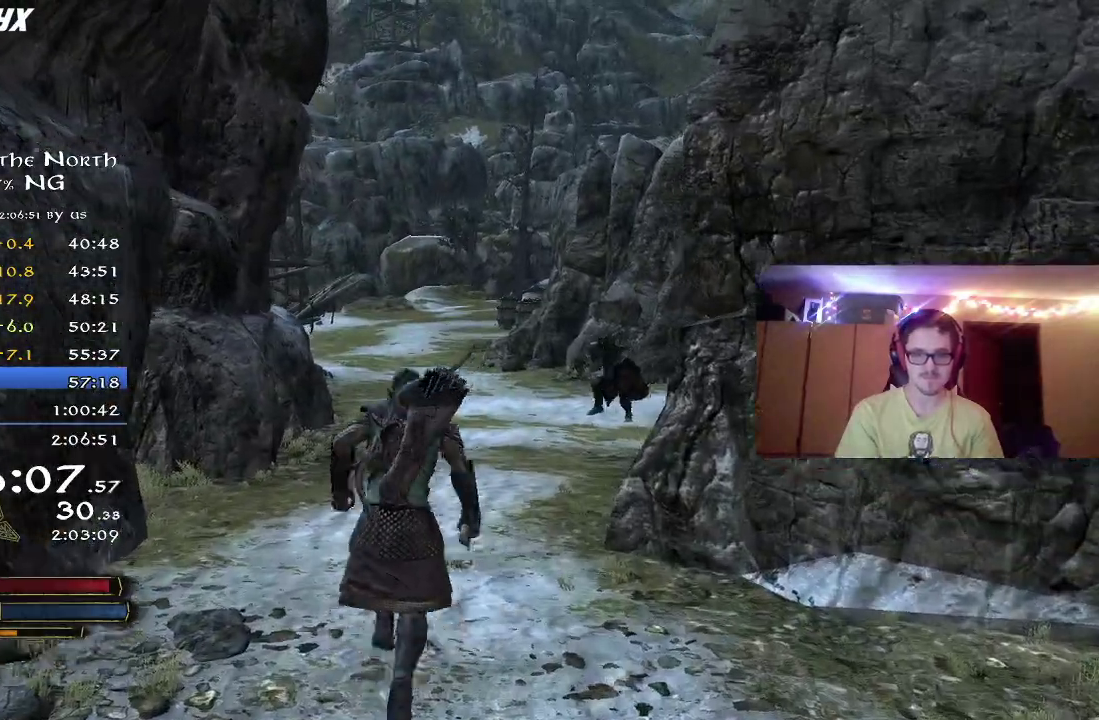
Gameplay with a controller (Xbox layout); each line is a JSON object with the inputs held at the frame after it (dt_ms = milliseconds from this image to that frame). "button_events" lists button changes between this image and that frame as [ms after this image, input, new state], when the widget could be followed in between (sticks are given only as held states). Not read: R1.
{"dt_ms": 300, "buttons": ["R2"], "left_stick": "up", "right_stick": "center", "button_events": []}
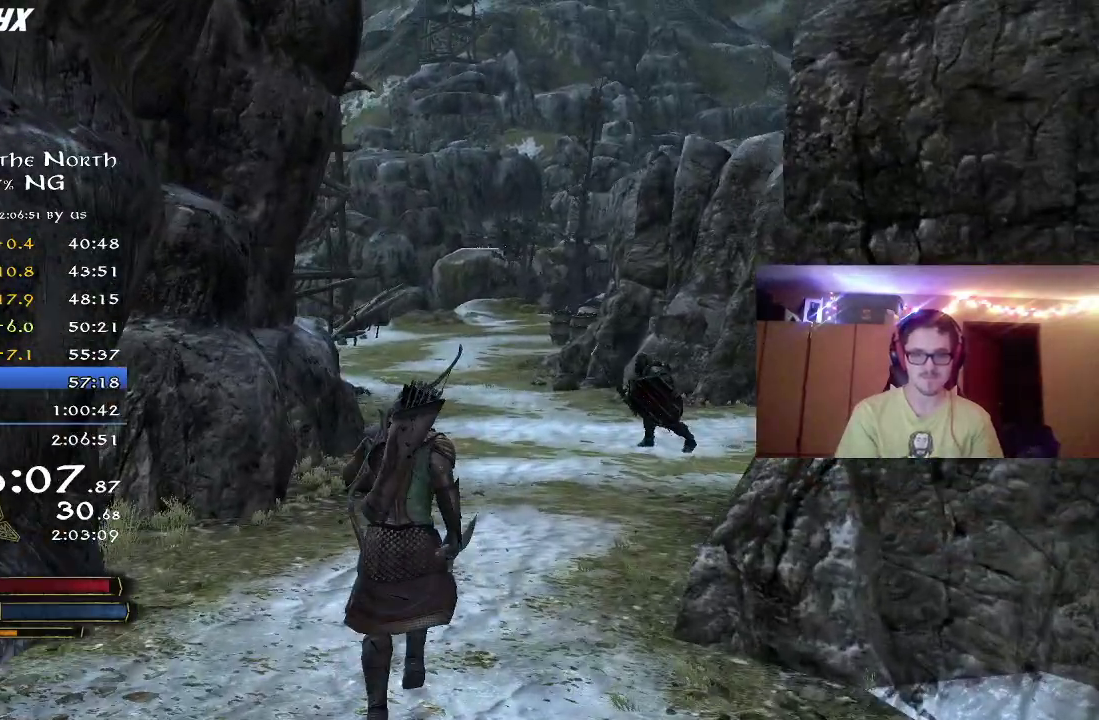
{"dt_ms": 800, "buttons": ["R2"], "left_stick": "up", "right_stick": "center", "button_events": []}
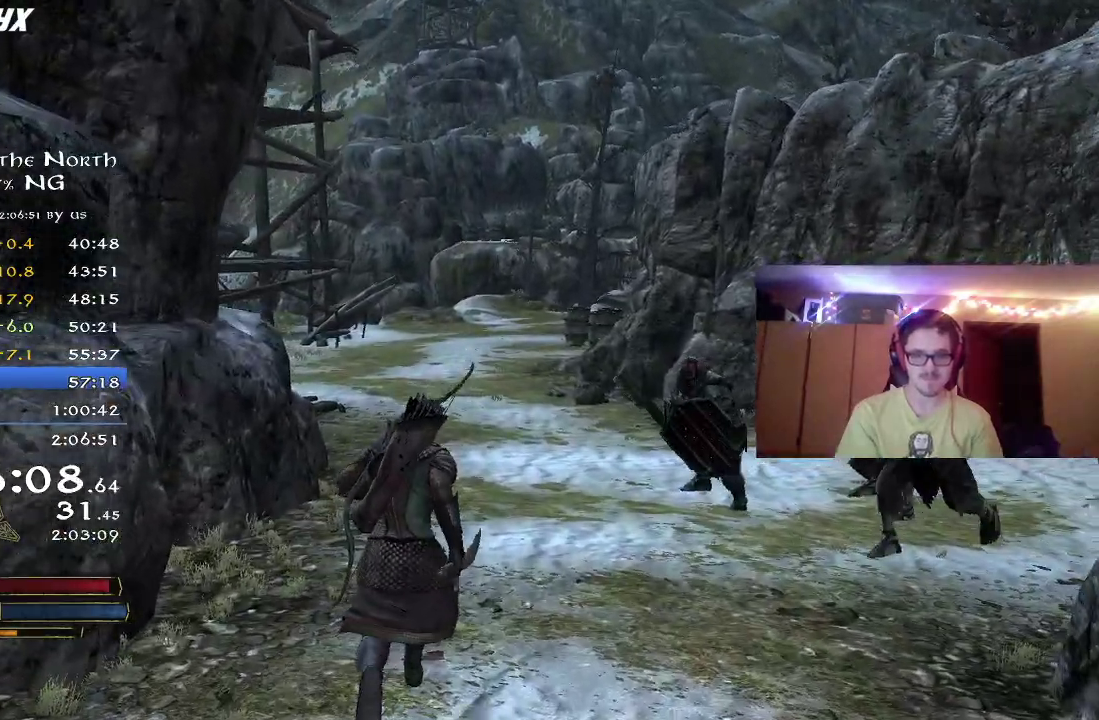
{"dt_ms": 400, "buttons": ["R2"], "left_stick": "up", "right_stick": "center", "button_events": []}
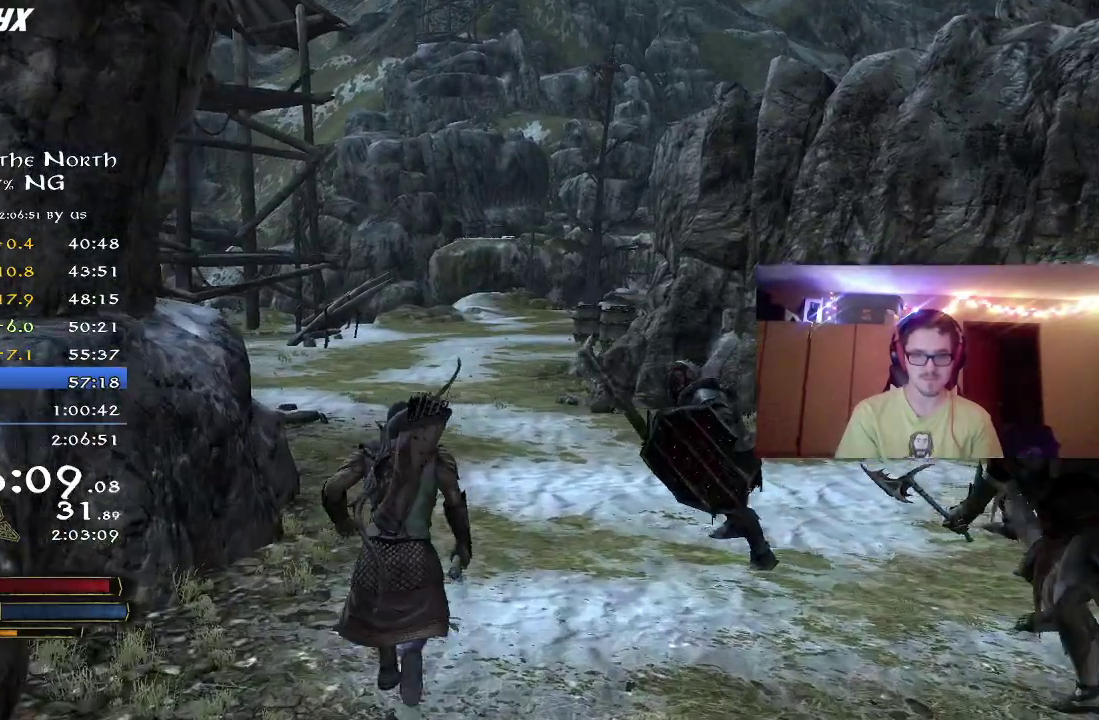
{"dt_ms": 400, "buttons": ["R2"], "left_stick": "up", "right_stick": "center", "button_events": []}
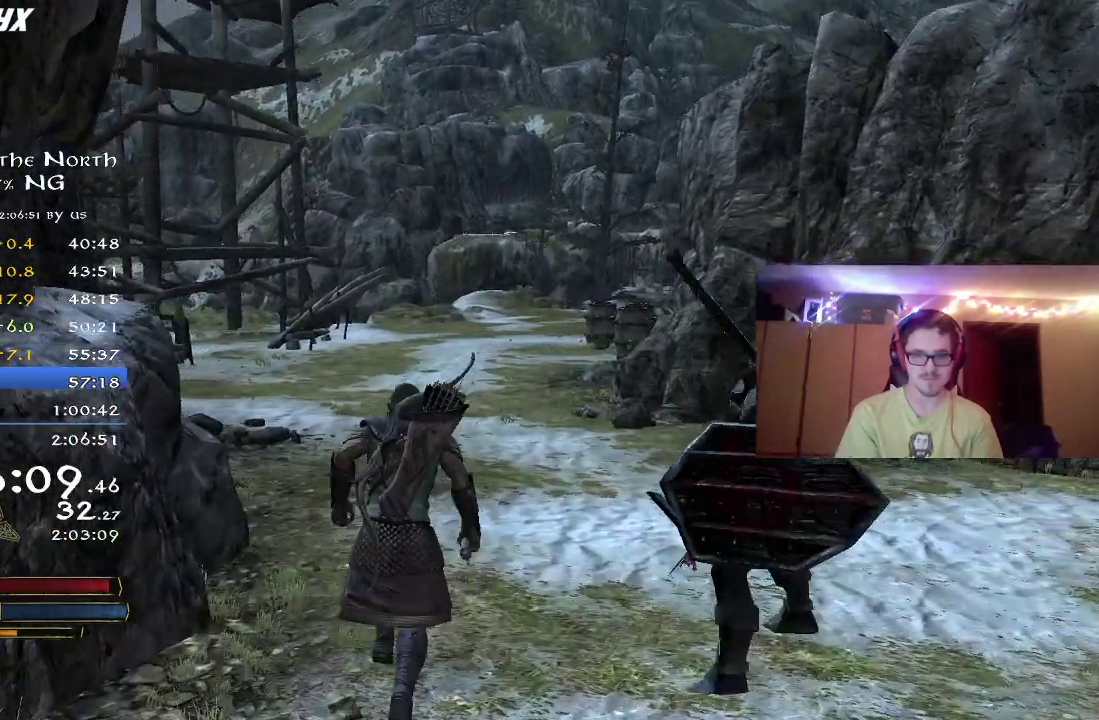
{"dt_ms": 800, "buttons": ["R2"], "left_stick": "up", "right_stick": "center", "button_events": []}
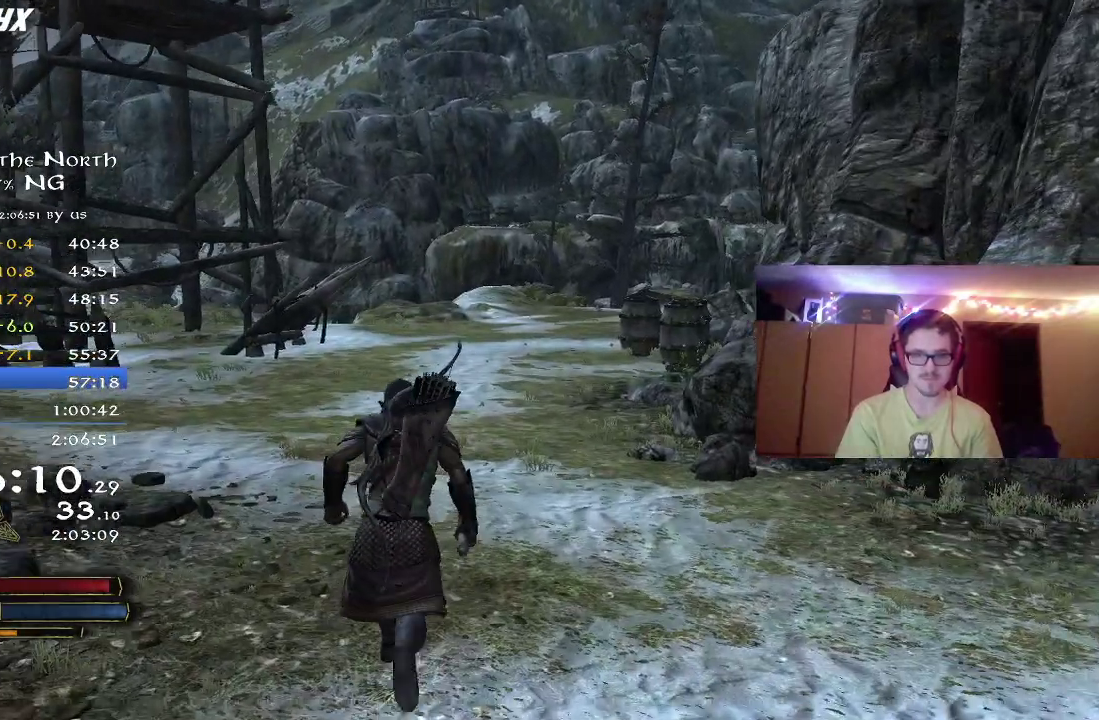
{"dt_ms": 300, "buttons": ["R2"], "left_stick": "up", "right_stick": "center", "button_events": []}
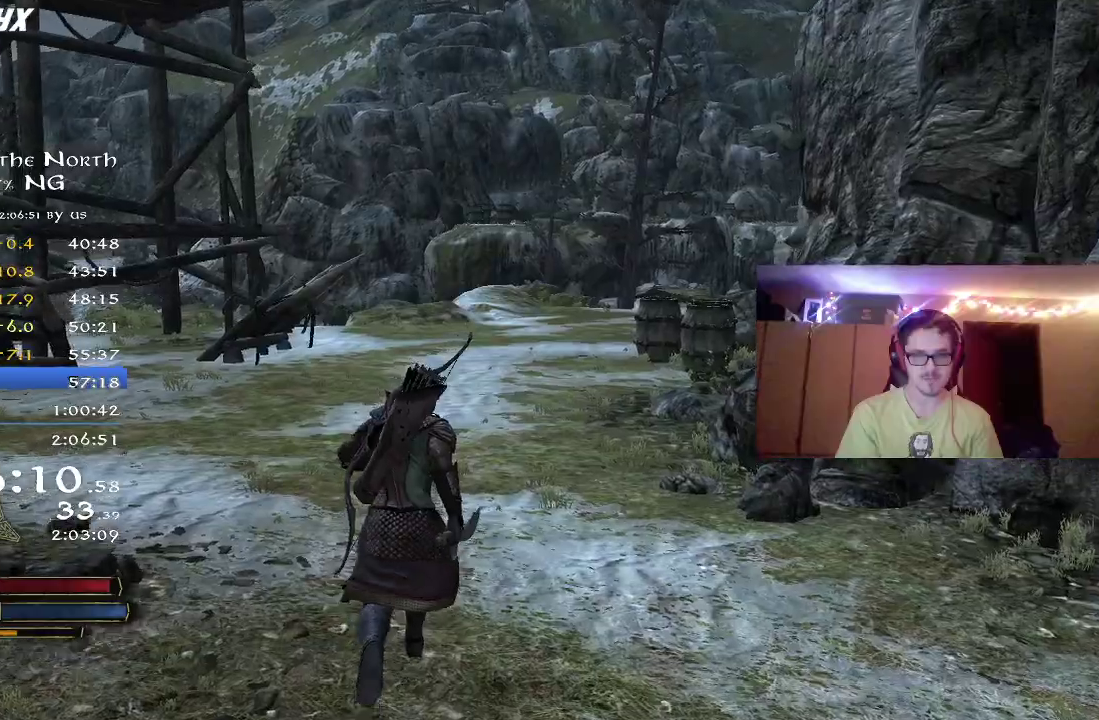
{"dt_ms": 400, "buttons": ["R2"], "left_stick": "up", "right_stick": "center", "button_events": []}
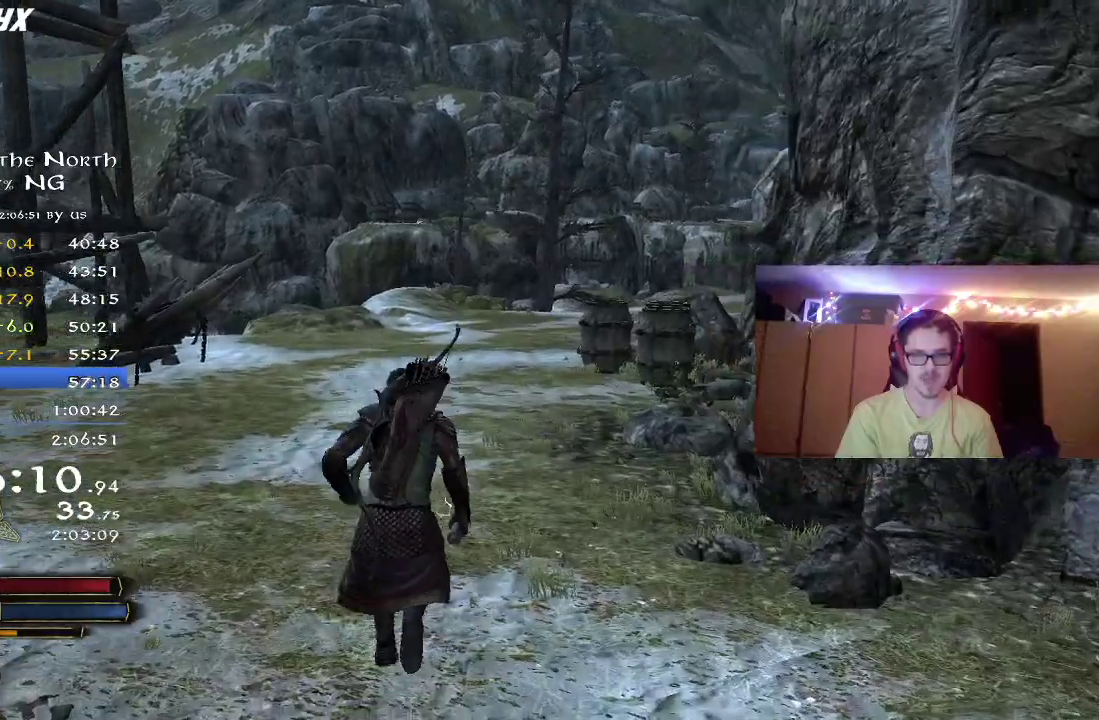
{"dt_ms": 800, "buttons": ["R2"], "left_stick": "up", "right_stick": "center", "button_events": []}
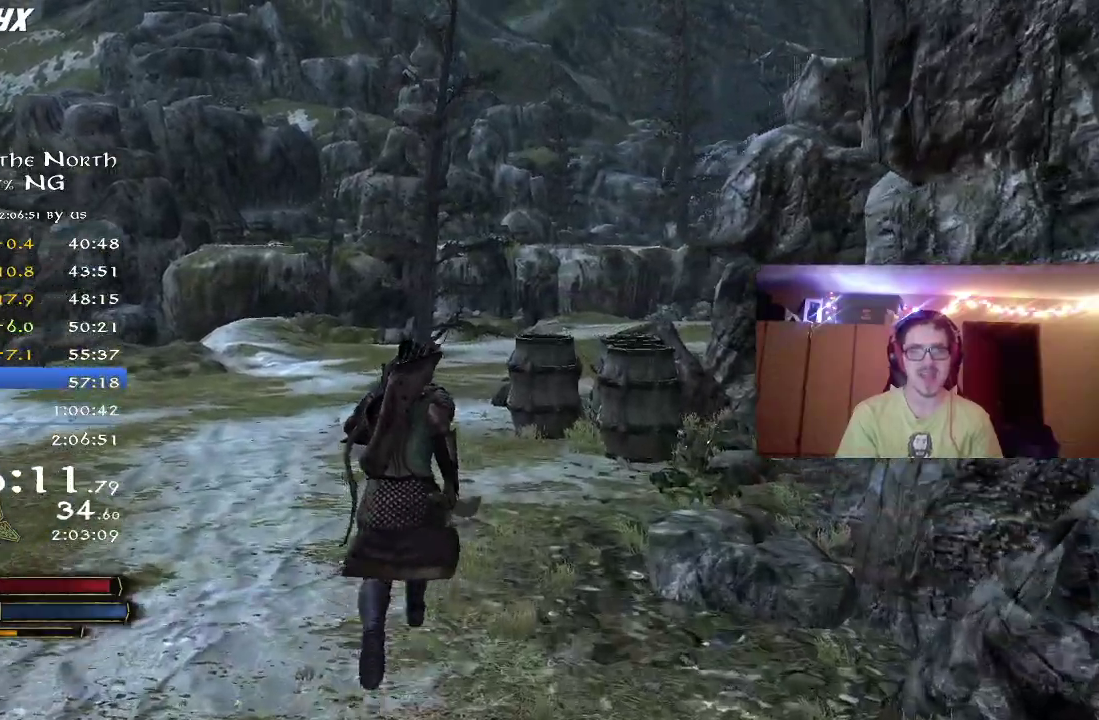
{"dt_ms": 300, "buttons": ["R2"], "left_stick": "up", "right_stick": "center", "button_events": []}
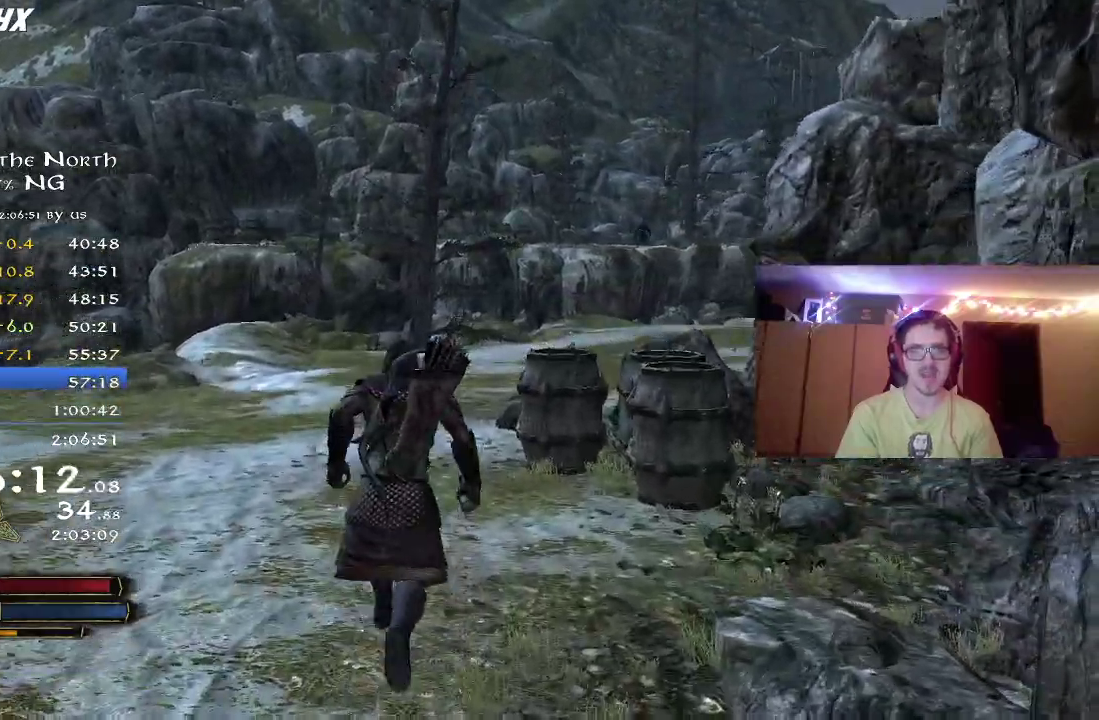
{"dt_ms": 500, "buttons": ["R2"], "left_stick": "up", "right_stick": "up-right", "button_events": []}
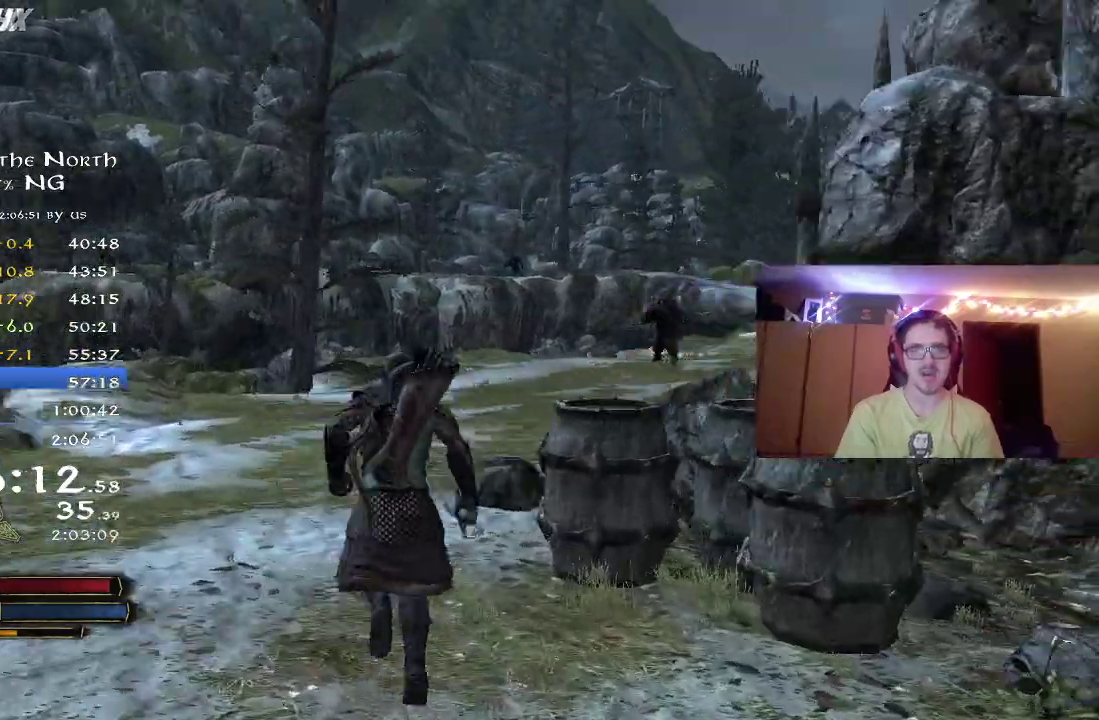
{"dt_ms": 500, "buttons": ["R2"], "left_stick": "up-left", "right_stick": "right", "button_events": []}
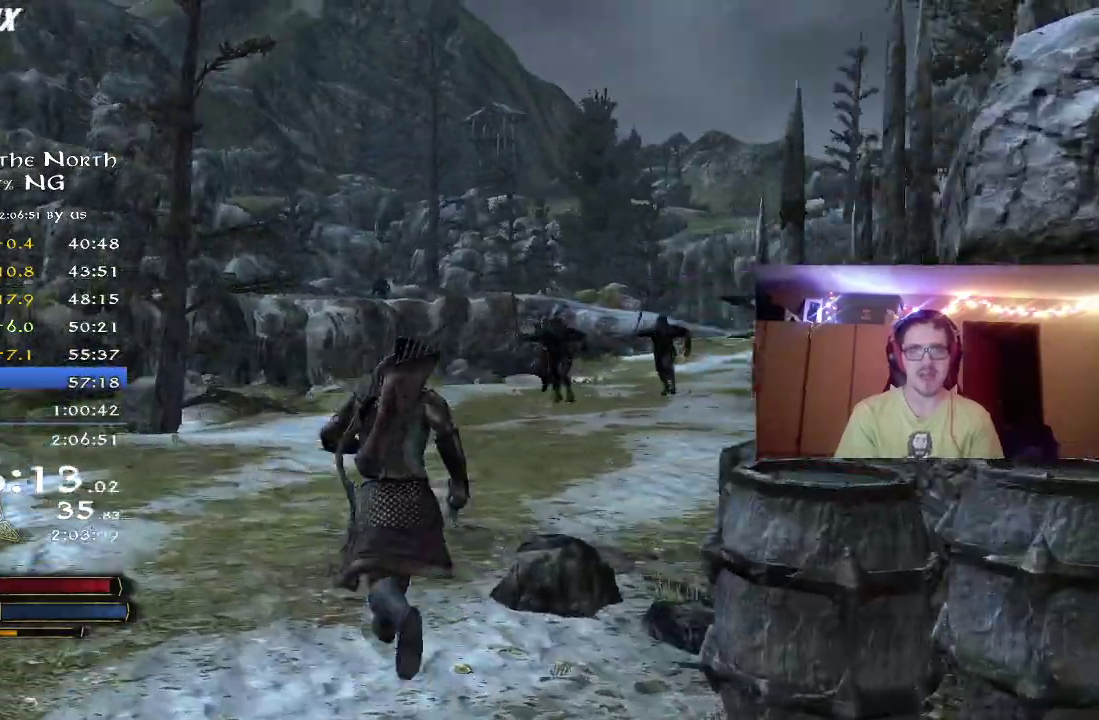
{"dt_ms": 300, "buttons": ["R2"], "left_stick": "up", "right_stick": "right", "button_events": []}
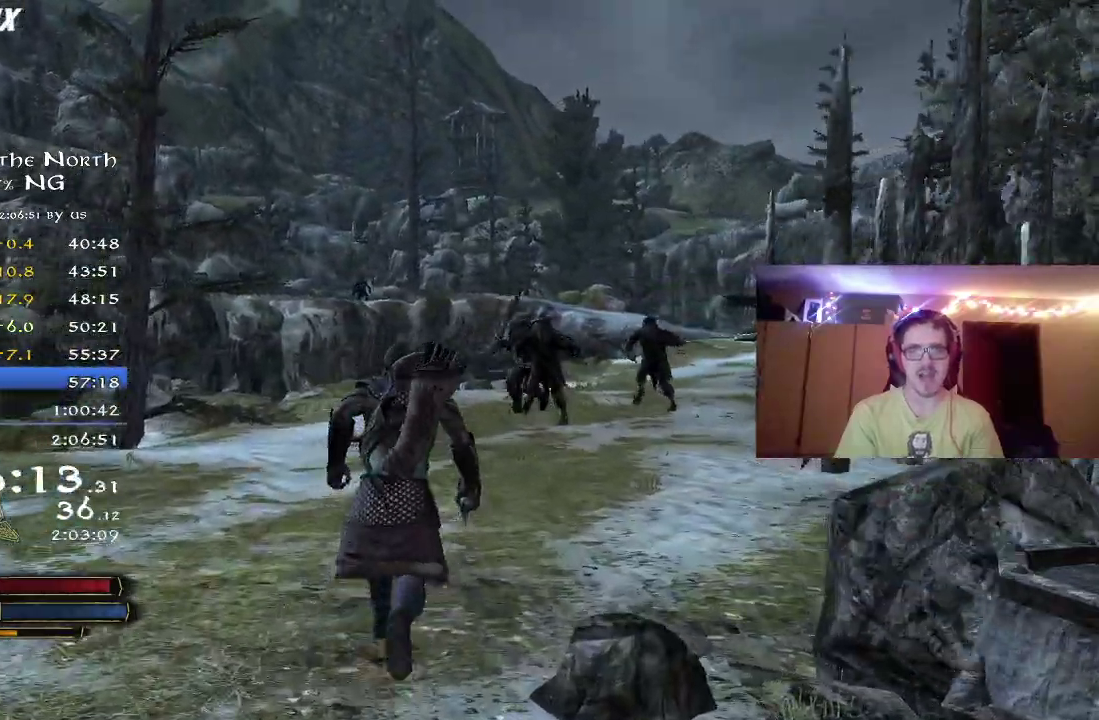
{"dt_ms": 700, "buttons": ["R2"], "left_stick": "up", "right_stick": "down-right", "button_events": []}
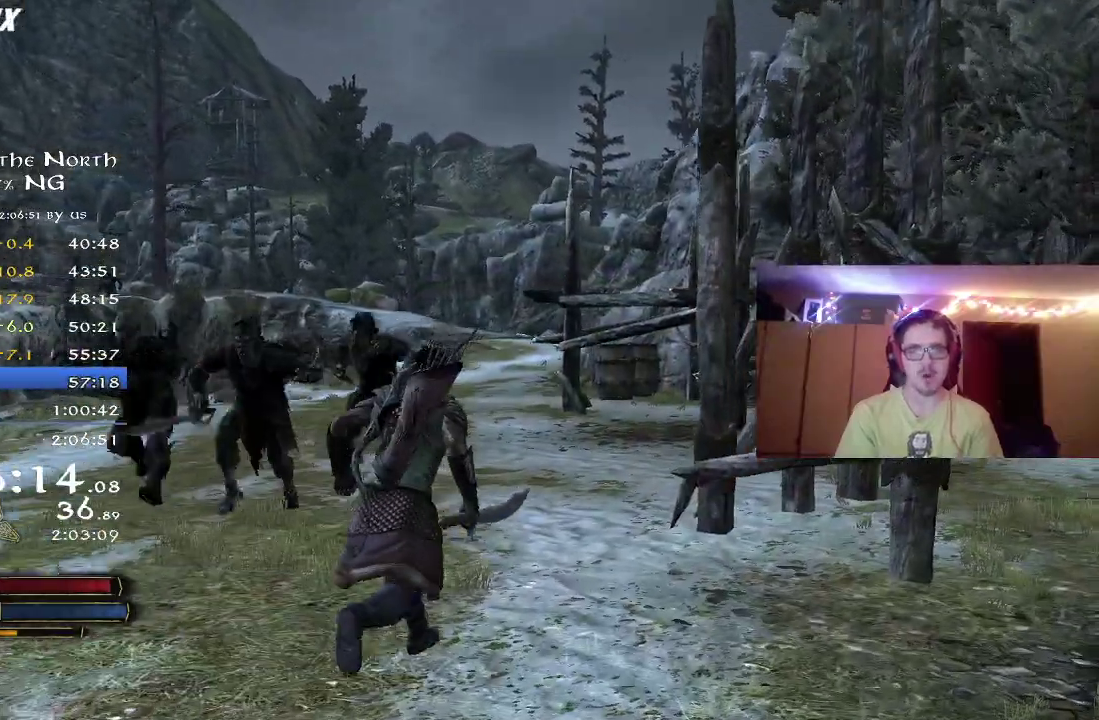
{"dt_ms": 500, "buttons": ["B", "R2"], "left_stick": "up", "right_stick": "center", "button_events": [[317, "B", "down"]]}
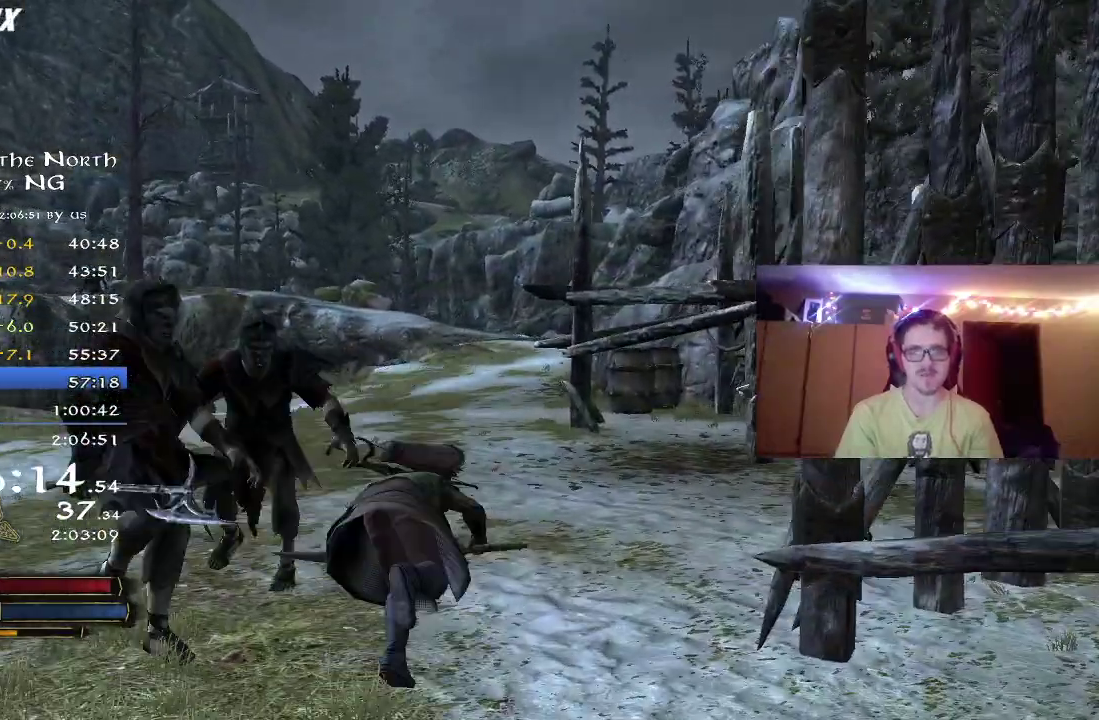
{"dt_ms": 300, "buttons": ["R2"], "left_stick": "up", "right_stick": "center", "button_events": [[150, "B", "up"]]}
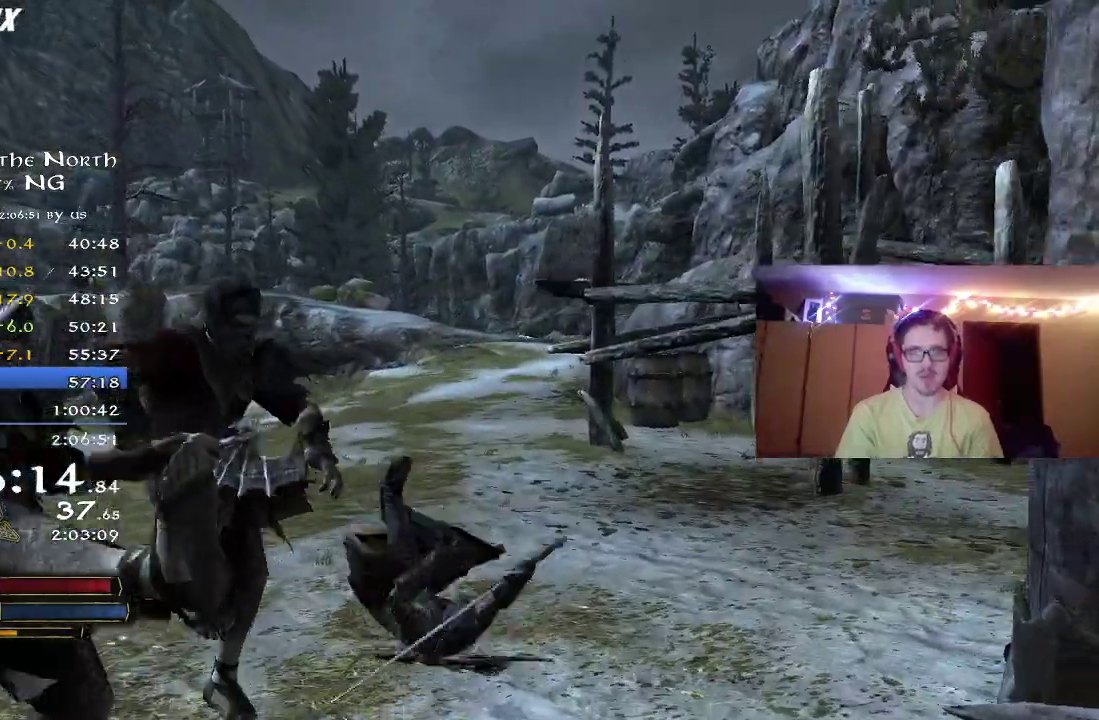
{"dt_ms": 800, "buttons": ["R2"], "left_stick": "up", "right_stick": "center", "button_events": []}
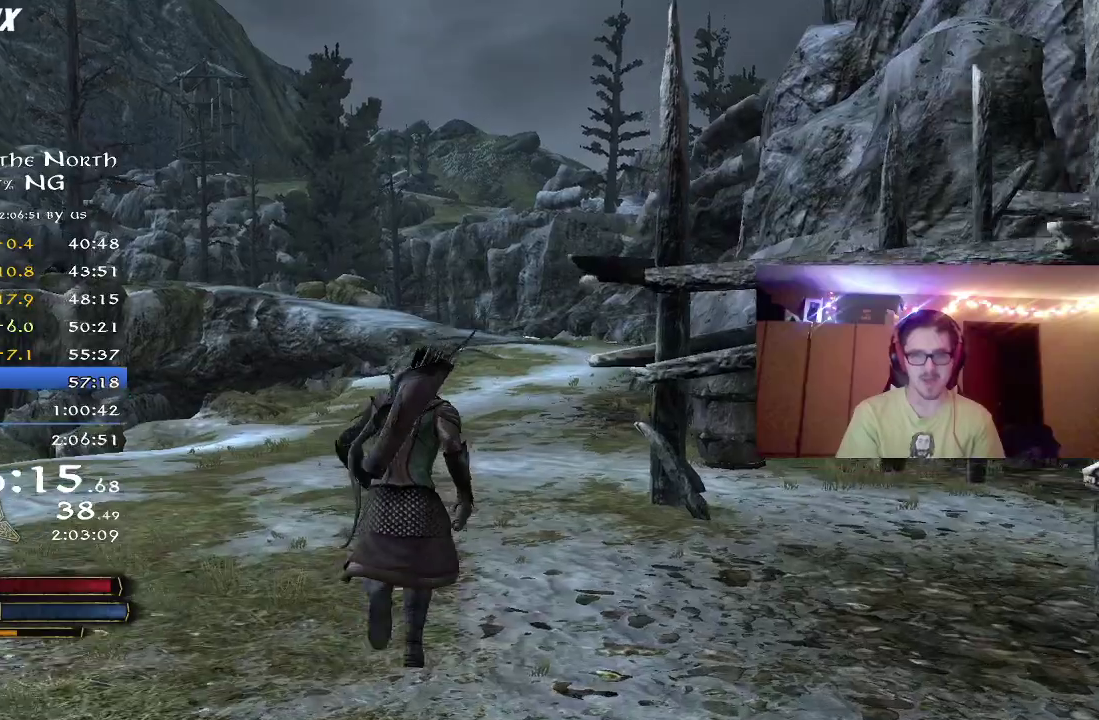
{"dt_ms": 400, "buttons": ["R2"], "left_stick": "up", "right_stick": "center", "button_events": []}